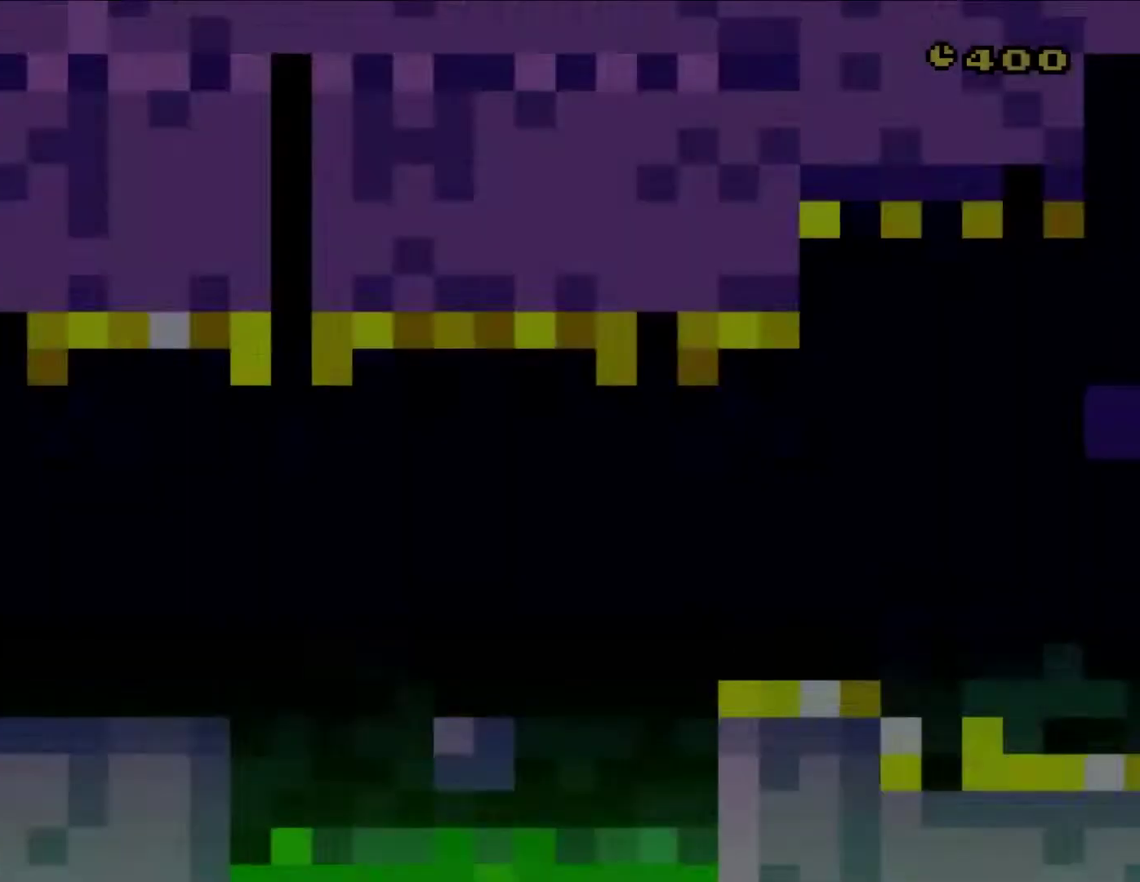
Gameplay with a controller (Nintendo layout); each line is a JSON object with the inputs held at the frame after it. "events" lists button and stick changes between this image and that frame as [ms after this image, input, new state], when the widget could be followed in between. Not read: L3 R3.
{"buttons": ["X", "DPAD_RIGHT"], "events": [[317, "DPAD_RIGHT", "down"]]}
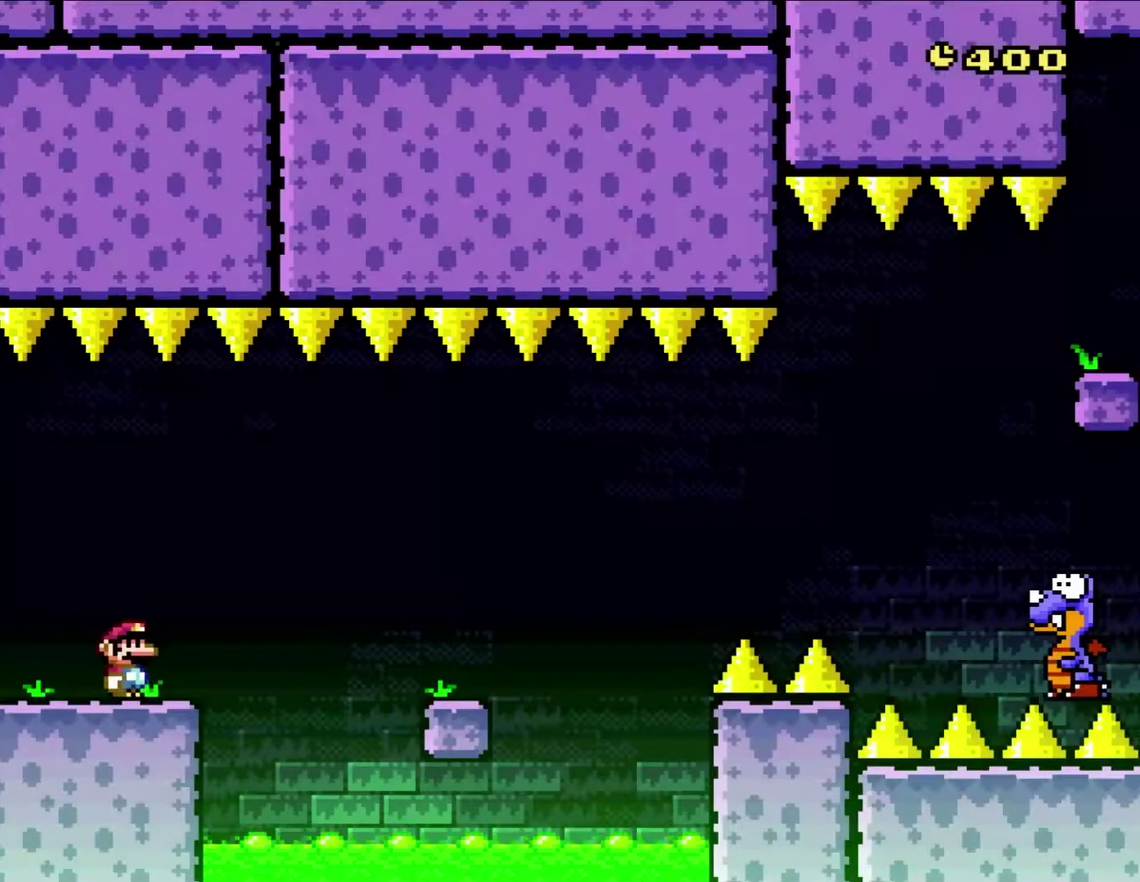
{"buttons": ["X", "DPAD_RIGHT"], "events": [[167, "A", "down"], [217, "A", "up"]]}
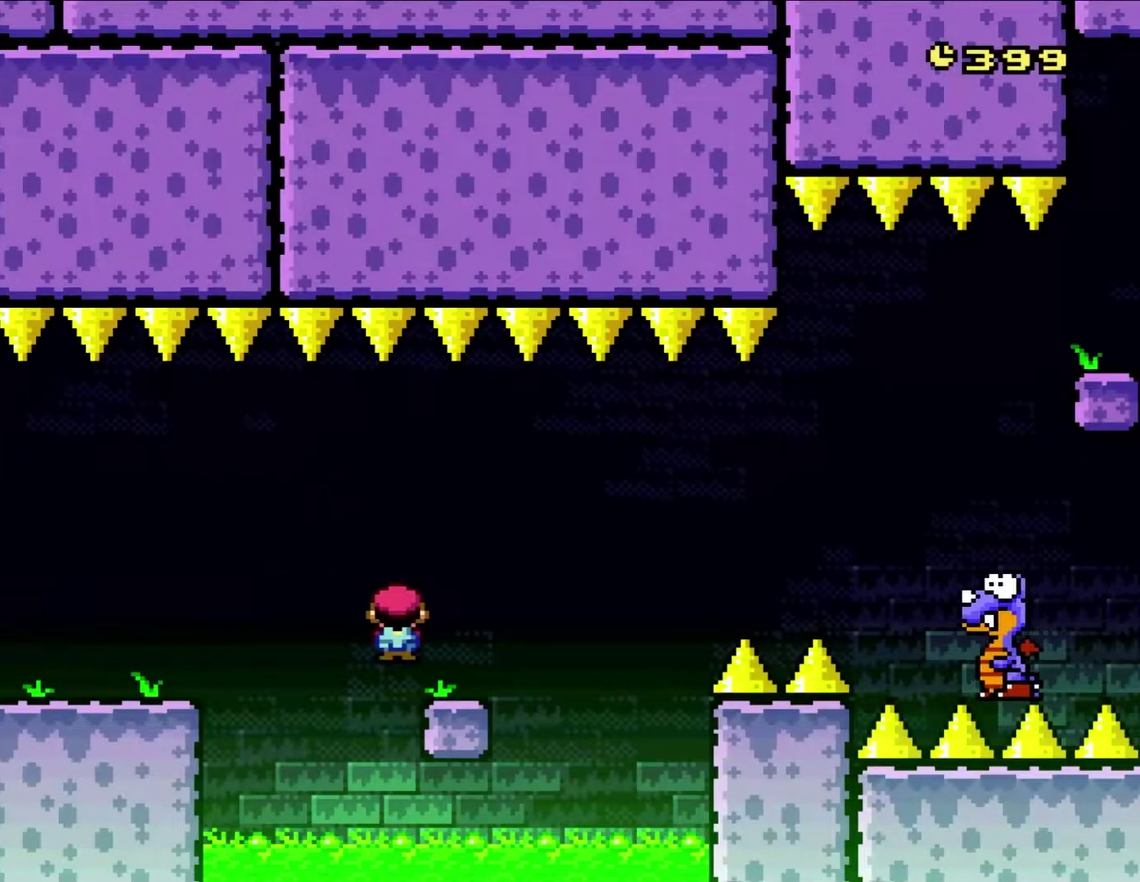
{"buttons": ["B", "Y", "DPAD_RIGHT"], "events": [[217, "Y", "down"], [250, "B", "down"], [250, "X", "up"], [367, "B", "up"], [483, "B", "down"]]}
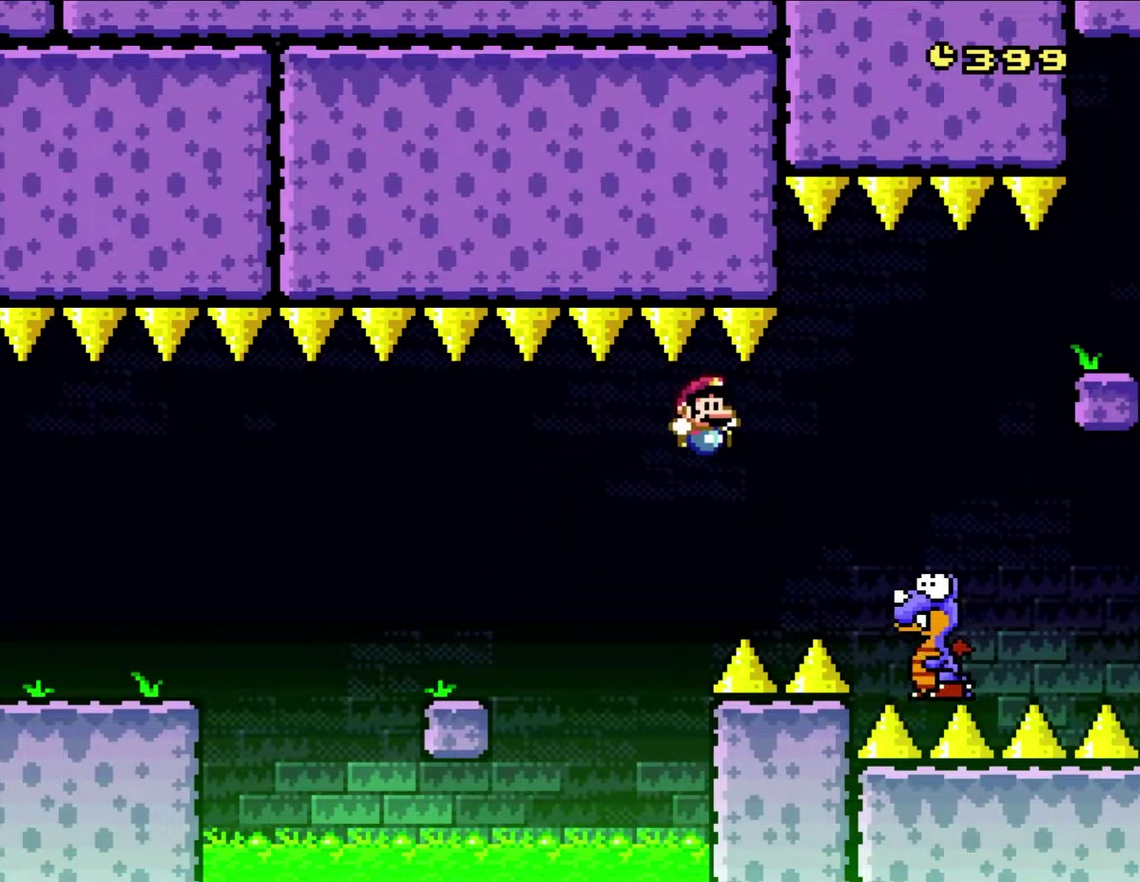
{"buttons": ["B", "Y", "DPAD_RIGHT"], "events": []}
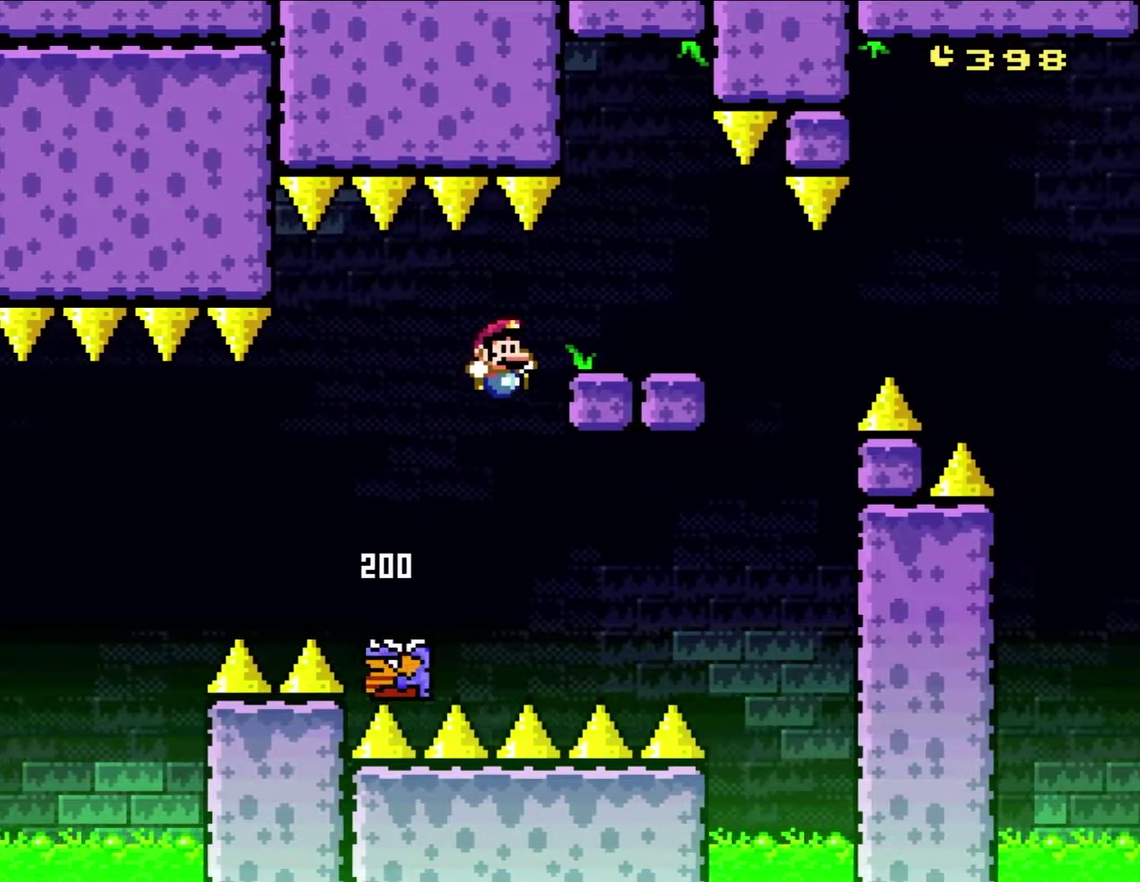
{"buttons": ["X", "DPAD_LEFT"], "events": [[100, "B", "up"], [167, "B", "down"], [333, "B", "up"], [333, "DPAD_RIGHT", "up"], [367, "DPAD_LEFT", "down"], [367, "X", "down"], [367, "Y", "up"]]}
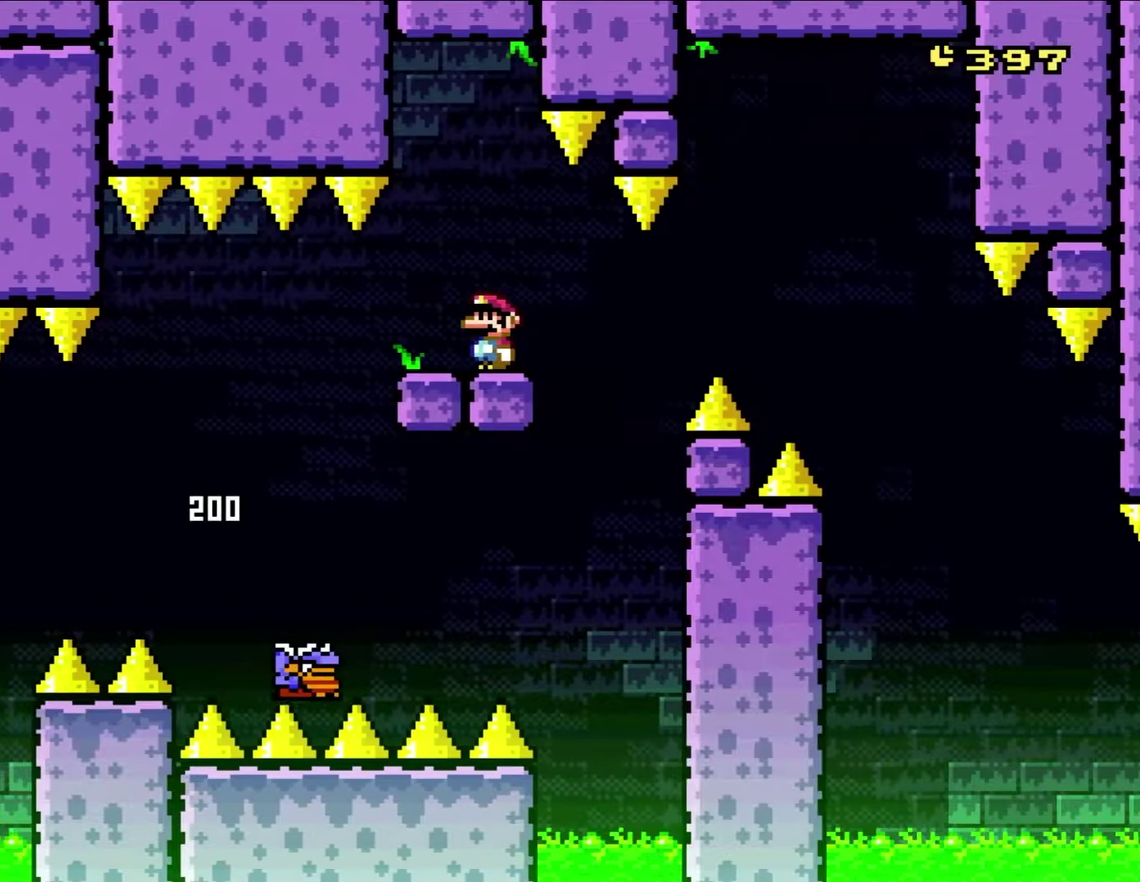
{"buttons": ["X"], "events": [[17, "DPAD_LEFT", "up"], [167, "DPAD_RIGHT", "down"], [250, "A", "down"], [333, "DPAD_RIGHT", "up"], [350, "A", "up"]]}
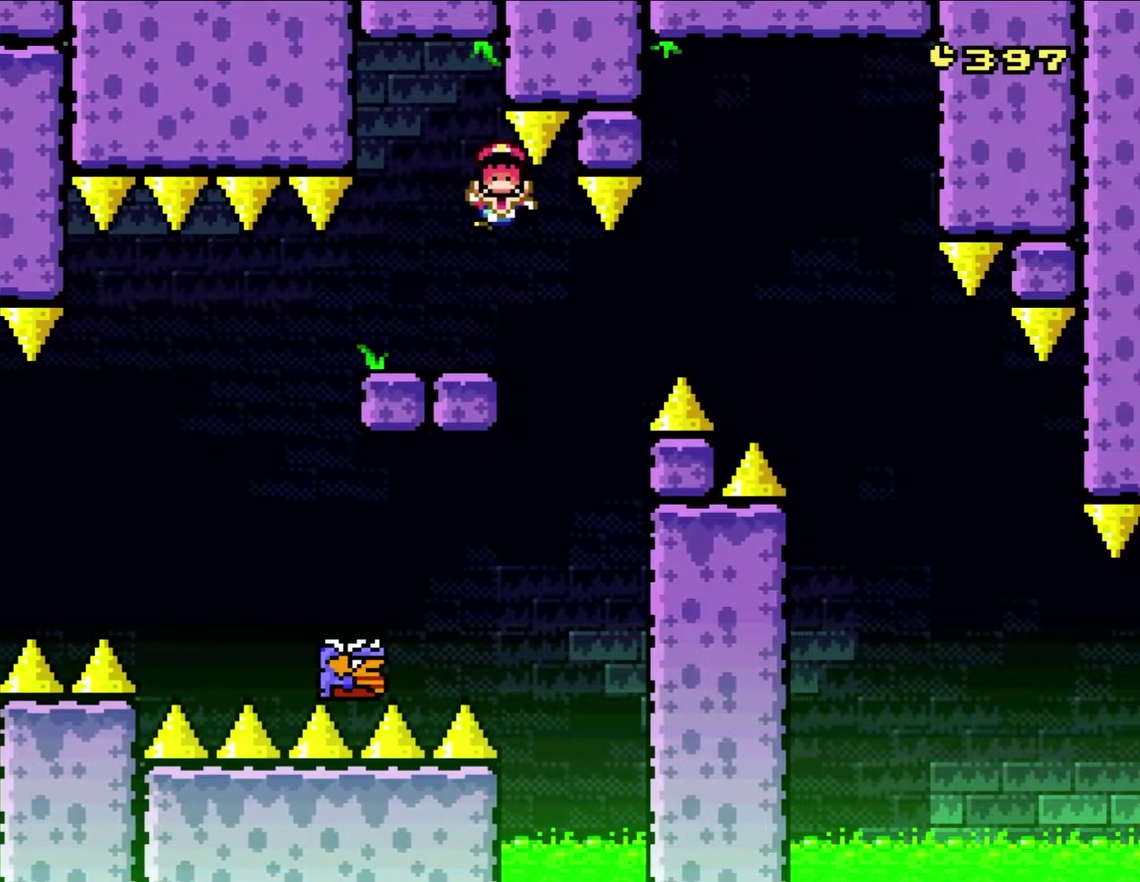
{"buttons": [], "events": [[317, "X", "up"], [367, "A", "down"], [367, "X", "down"], [467, "X", "up"], [483, "A", "up"]]}
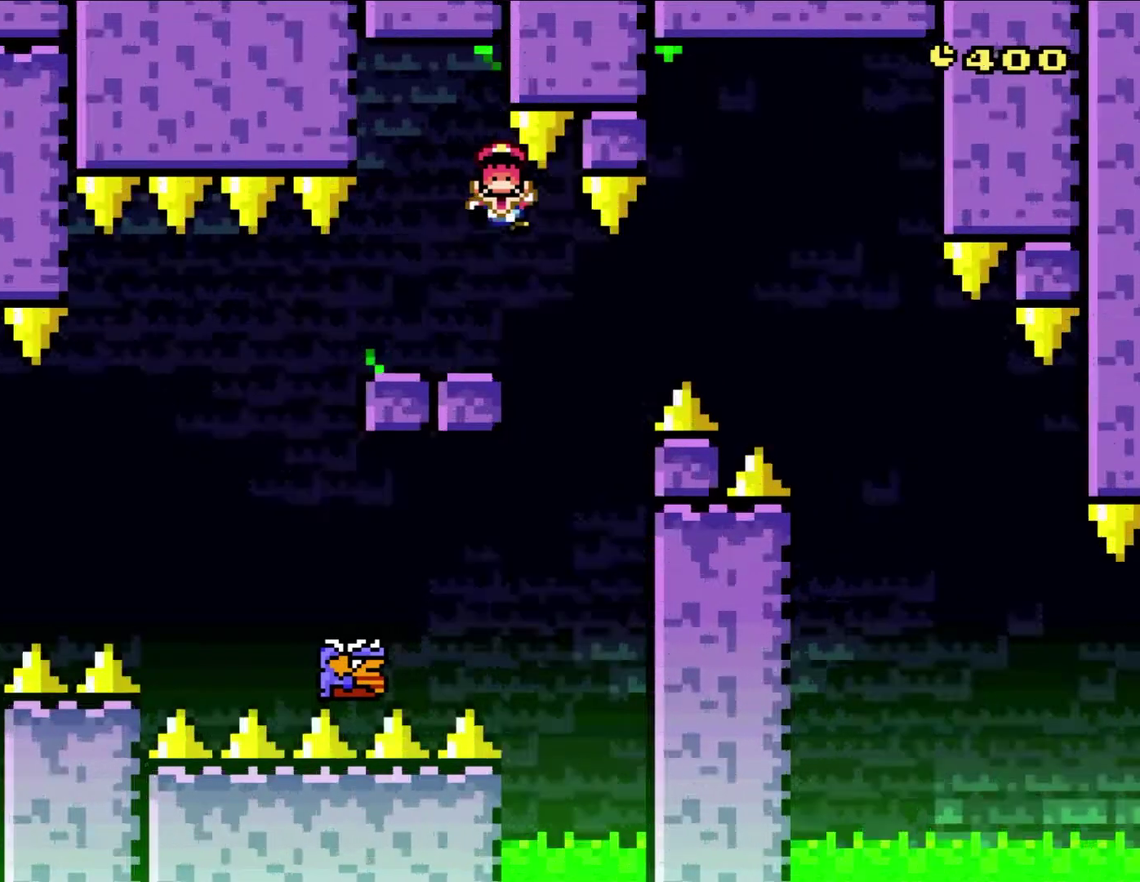
{"buttons": ["X", "DPAD_LEFT"]}
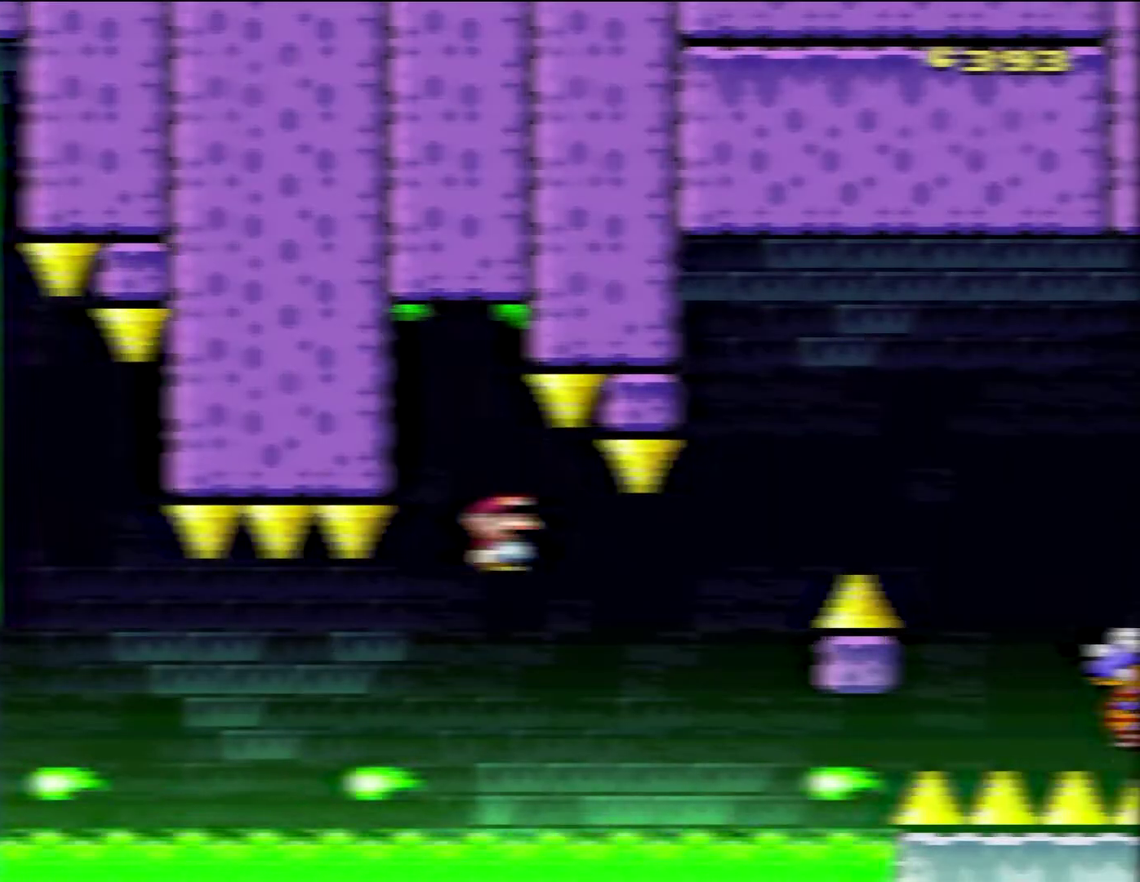
{"buttons": ["A", "X", "DPAD_RIGHT"], "events": [[117, "A", "down"], [117, "DPAD_LEFT", "up"], [117, "DPAD_RIGHT", "down"], [233, "A", "up"], [500, "A", "down"]]}
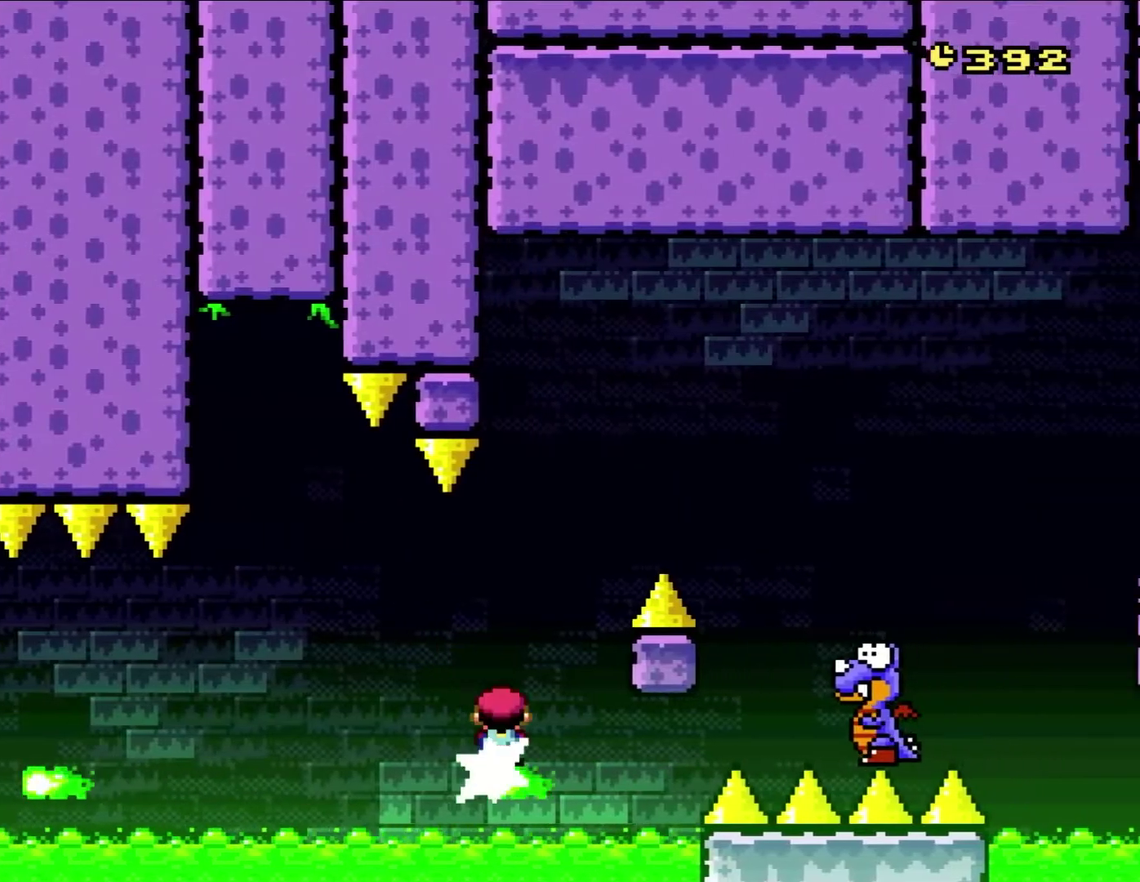
{"buttons": ["X", "DPAD_RIGHT"], "events": [[83, "DPAD_UP", "down"], [117, "DPAD_RIGHT", "up"], [150, "DPAD_LEFT", "down"], [200, "DPAD_LEFT", "up"], [200, "DPAD_RIGHT", "down"], [200, "DPAD_UP", "up"], [433, "A", "up"]]}
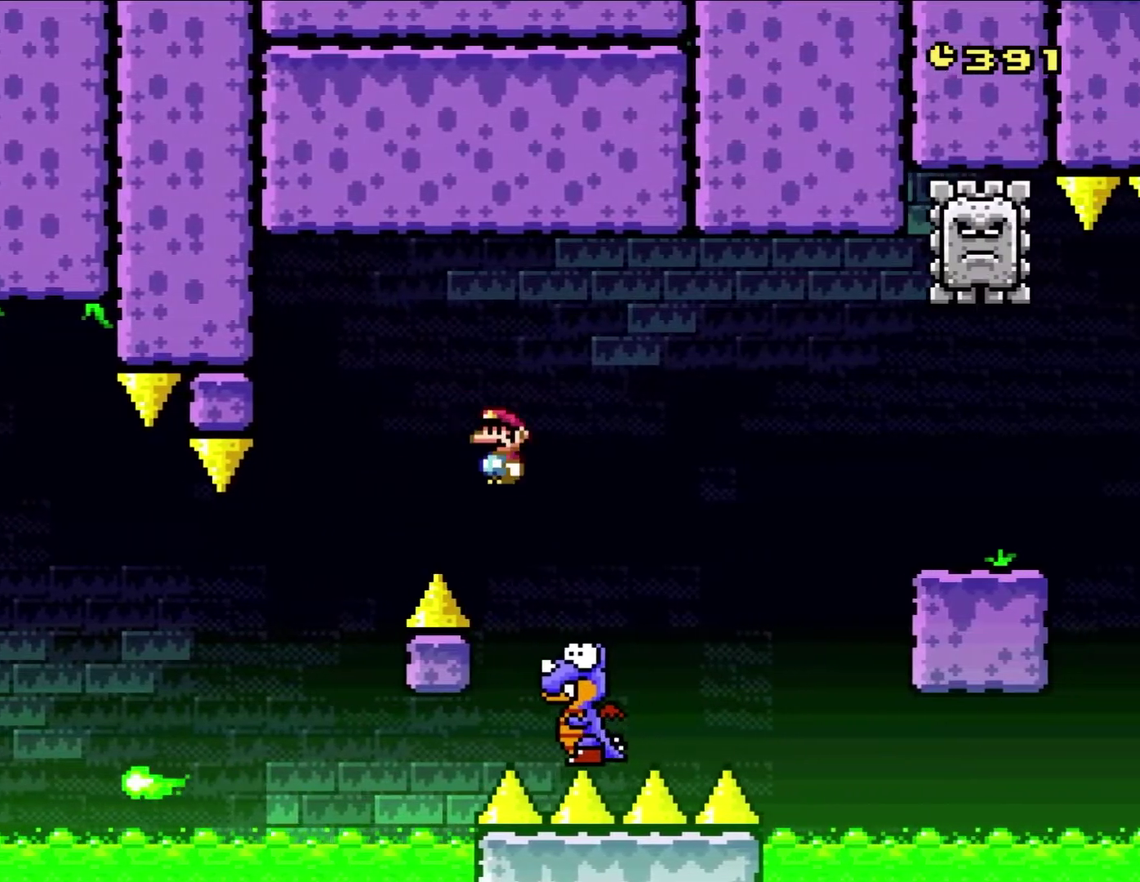
{"buttons": ["A", "X", "DPAD_RIGHT"], "events": [[83, "DPAD_UP", "down"], [133, "DPAD_LEFT", "down"], [133, "DPAD_RIGHT", "up"], [133, "DPAD_UP", "up"], [233, "A", "down"], [233, "DPAD_LEFT", "up"], [233, "DPAD_RIGHT", "down"]]}
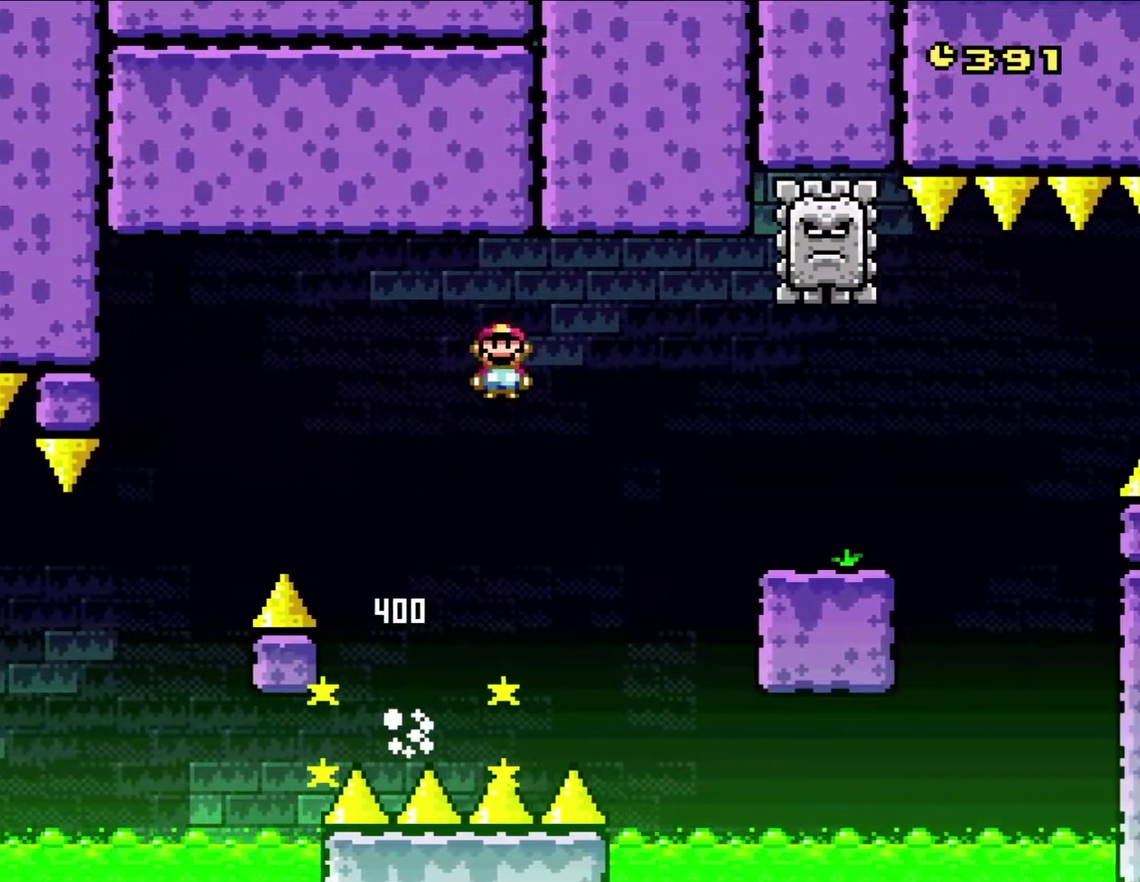
{"buttons": ["X", "DPAD_RIGHT"], "events": [[500, "A", "up"]]}
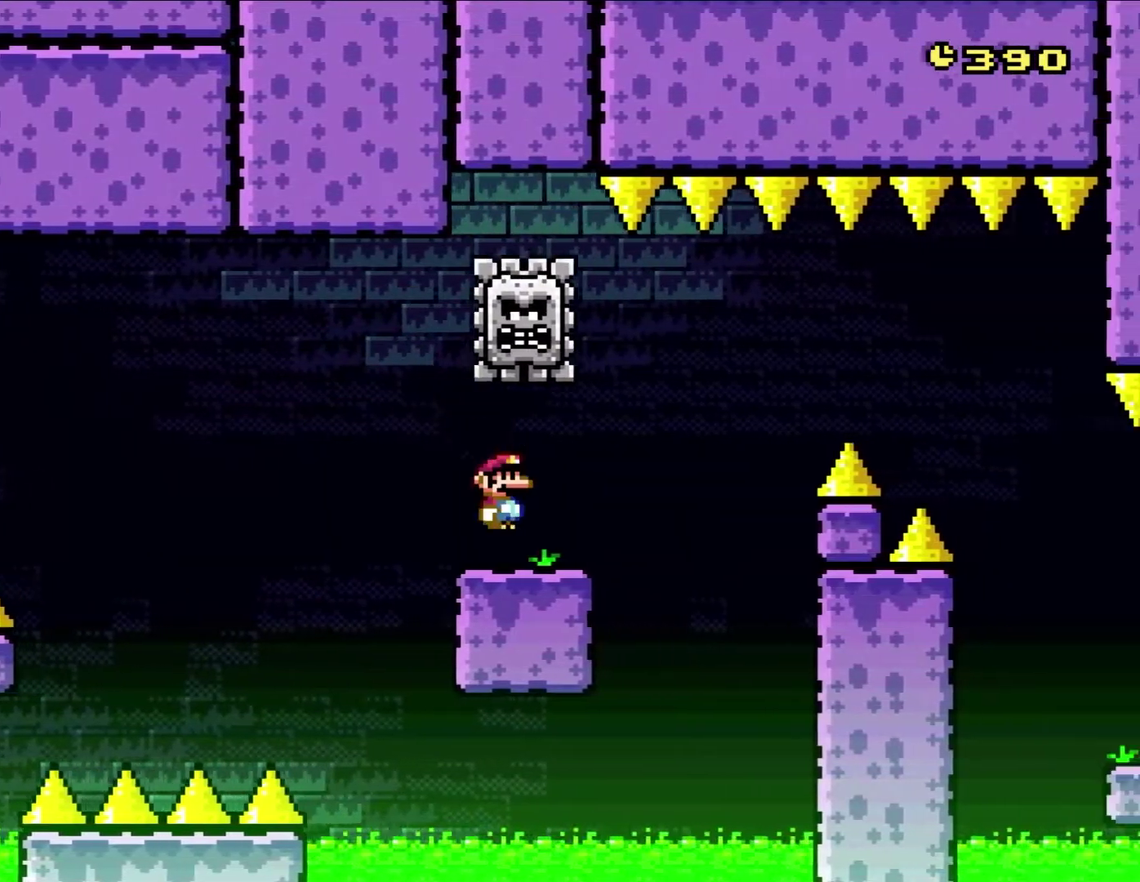
{"buttons": ["A", "X", "DPAD_RIGHT"], "events": [[267, "A", "down"], [383, "A", "up"], [433, "A", "down"]]}
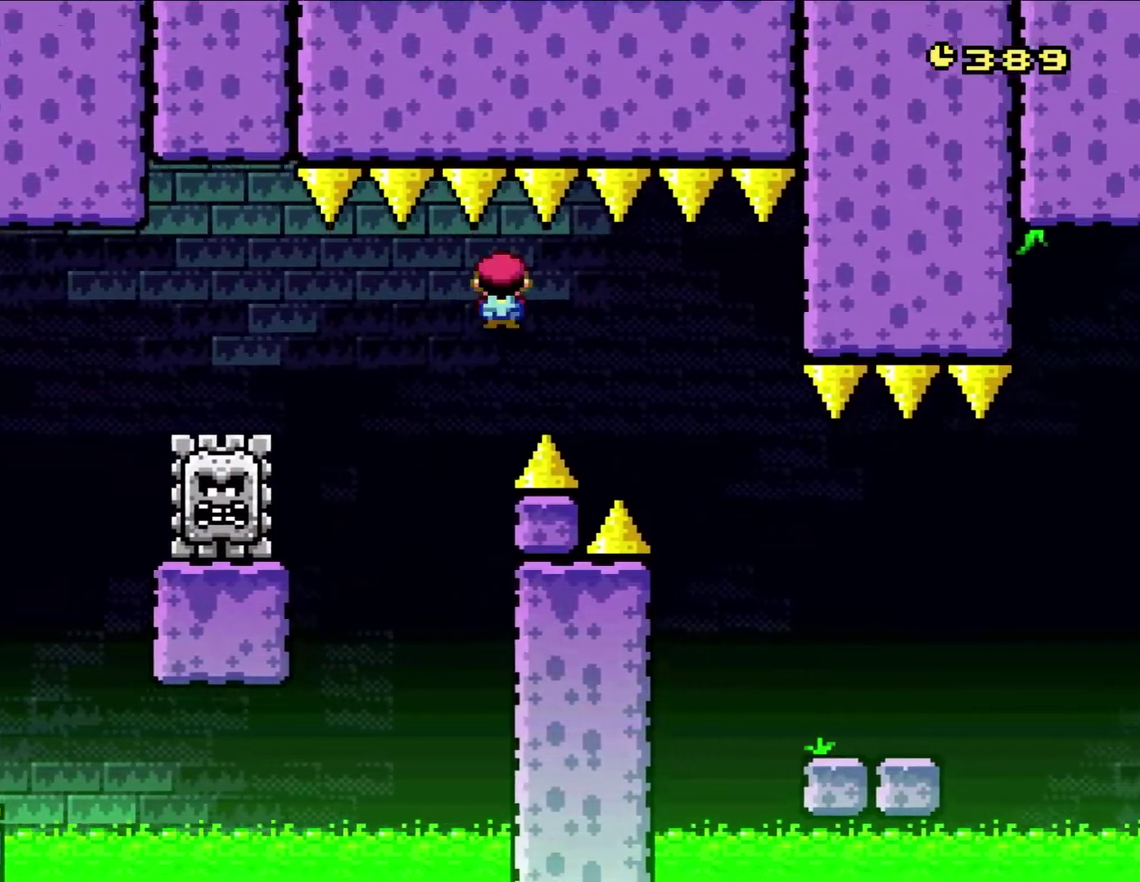
{"buttons": ["X", "DPAD_RIGHT"], "events": [[317, "A", "up"]]}
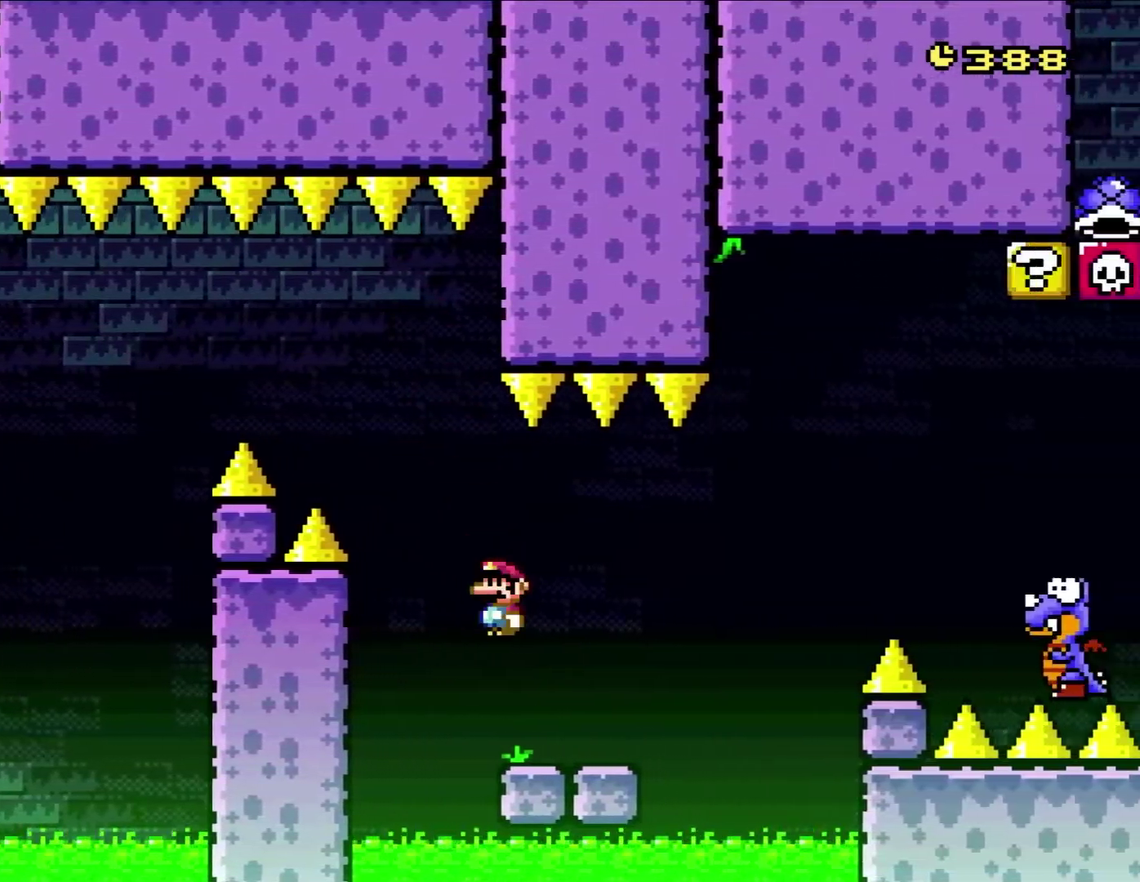
{"buttons": ["A", "X", "DPAD_RIGHT"], "events": [[317, "A", "down"]]}
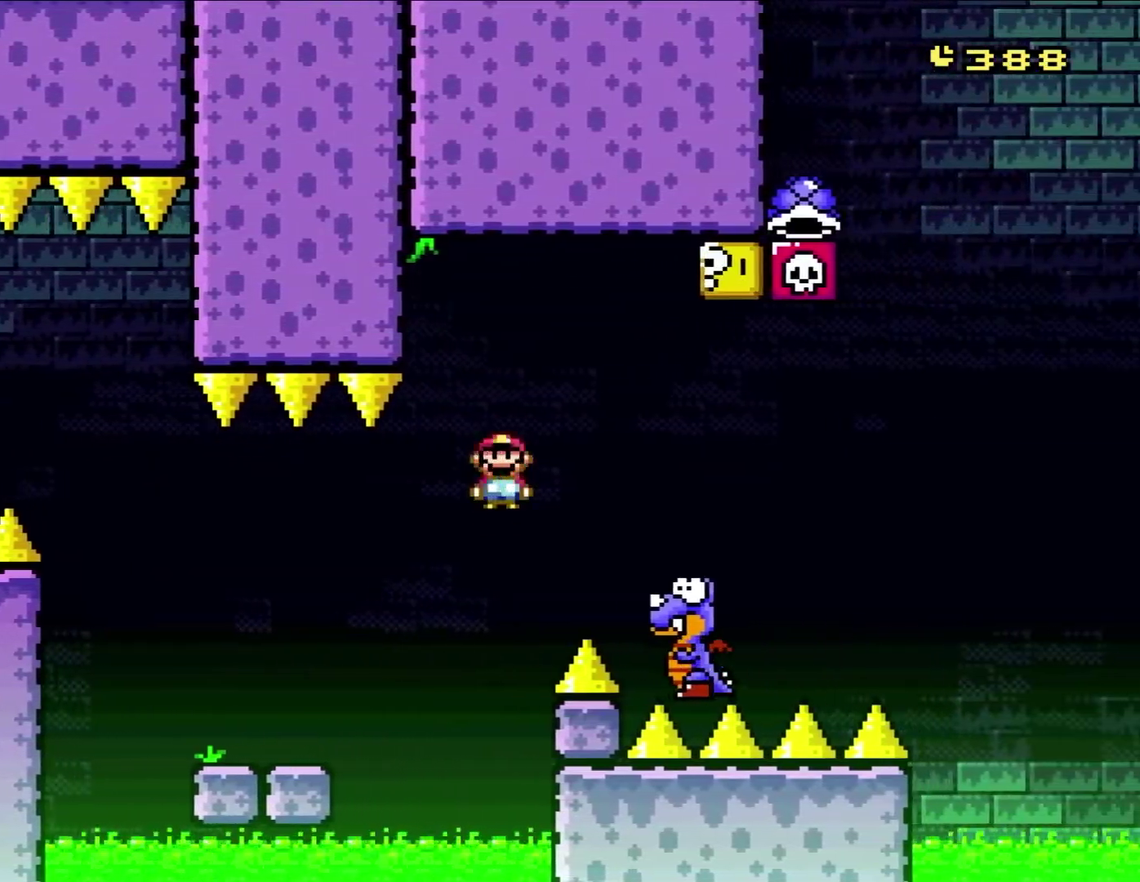
{"buttons": ["A", "X", "DPAD_LEFT"], "events": [[233, "A", "up"], [383, "A", "down"], [400, "DPAD_LEFT", "down"], [400, "DPAD_RIGHT", "up"]]}
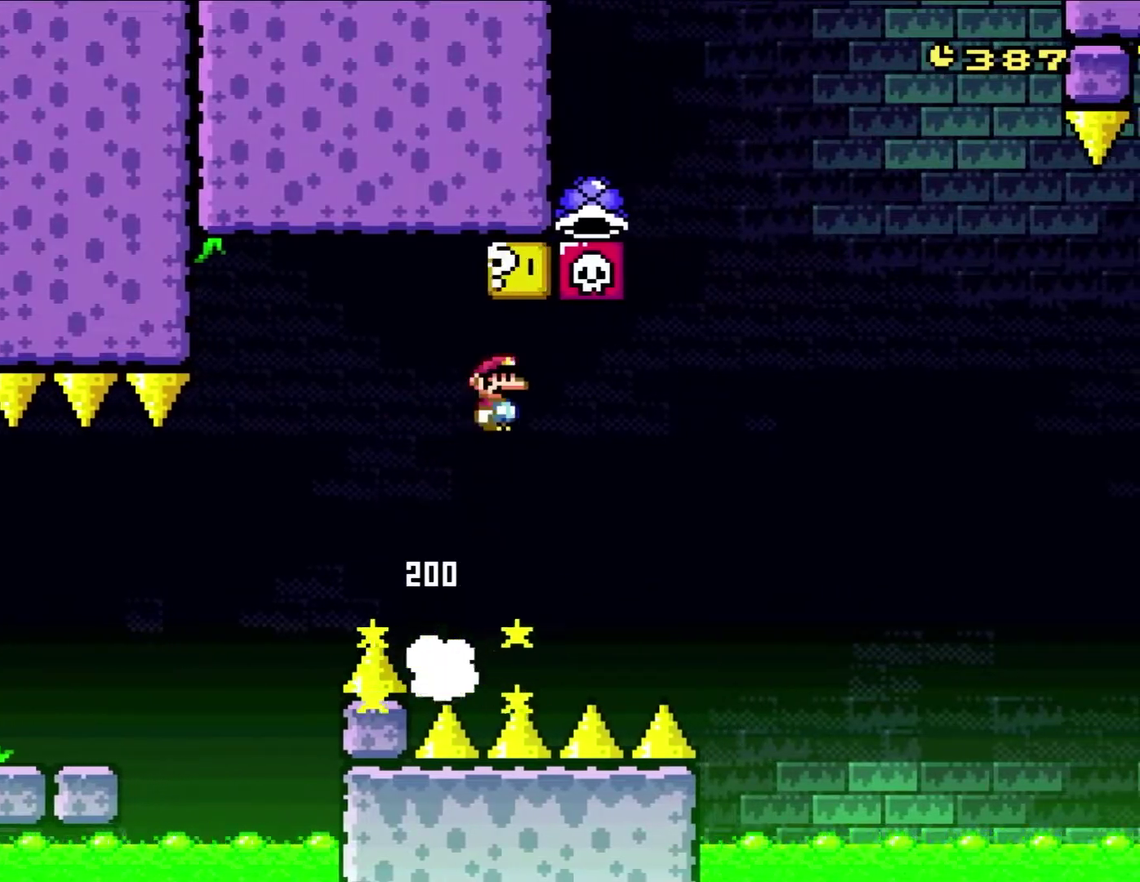
{"buttons": ["A", "X"], "events": [[50, "DPAD_LEFT", "up"], [233, "DPAD_RIGHT", "down"], [467, "DPAD_RIGHT", "up"]]}
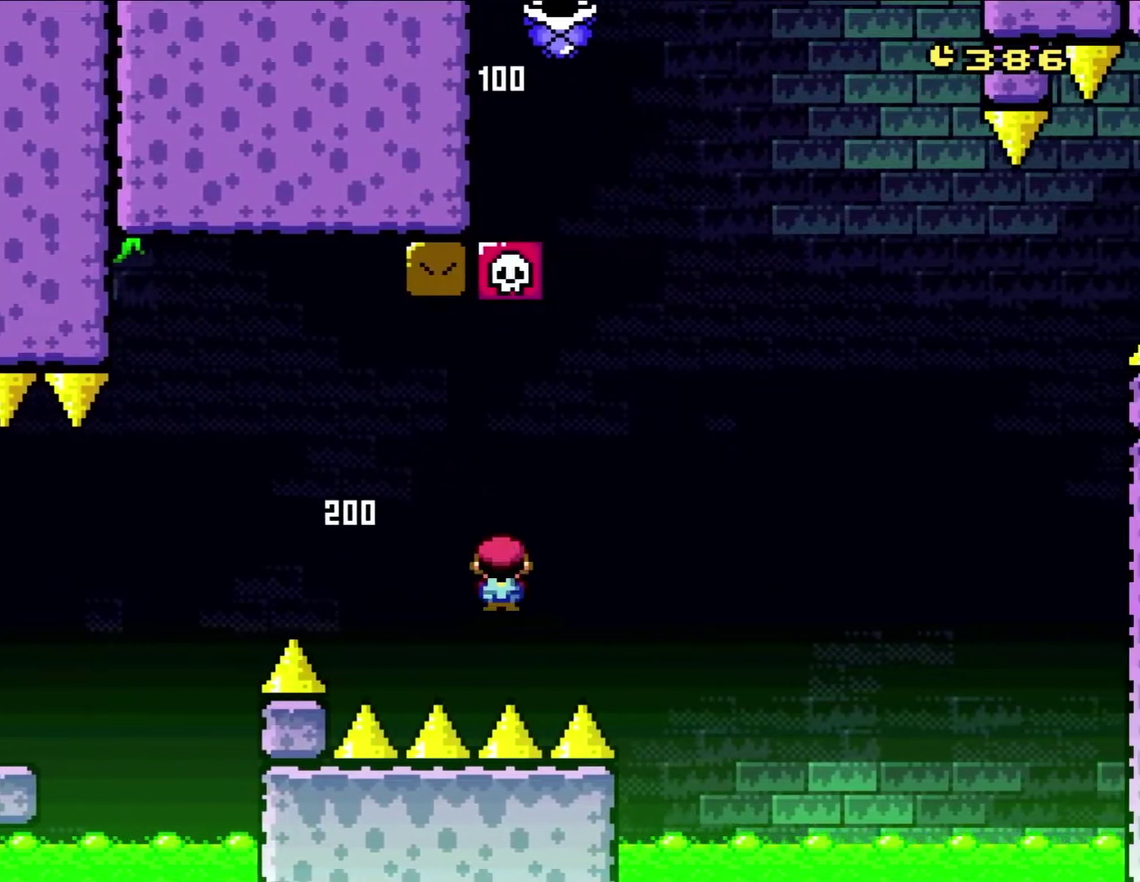
{"buttons": ["X"], "events": [[167, "A", "up"]]}
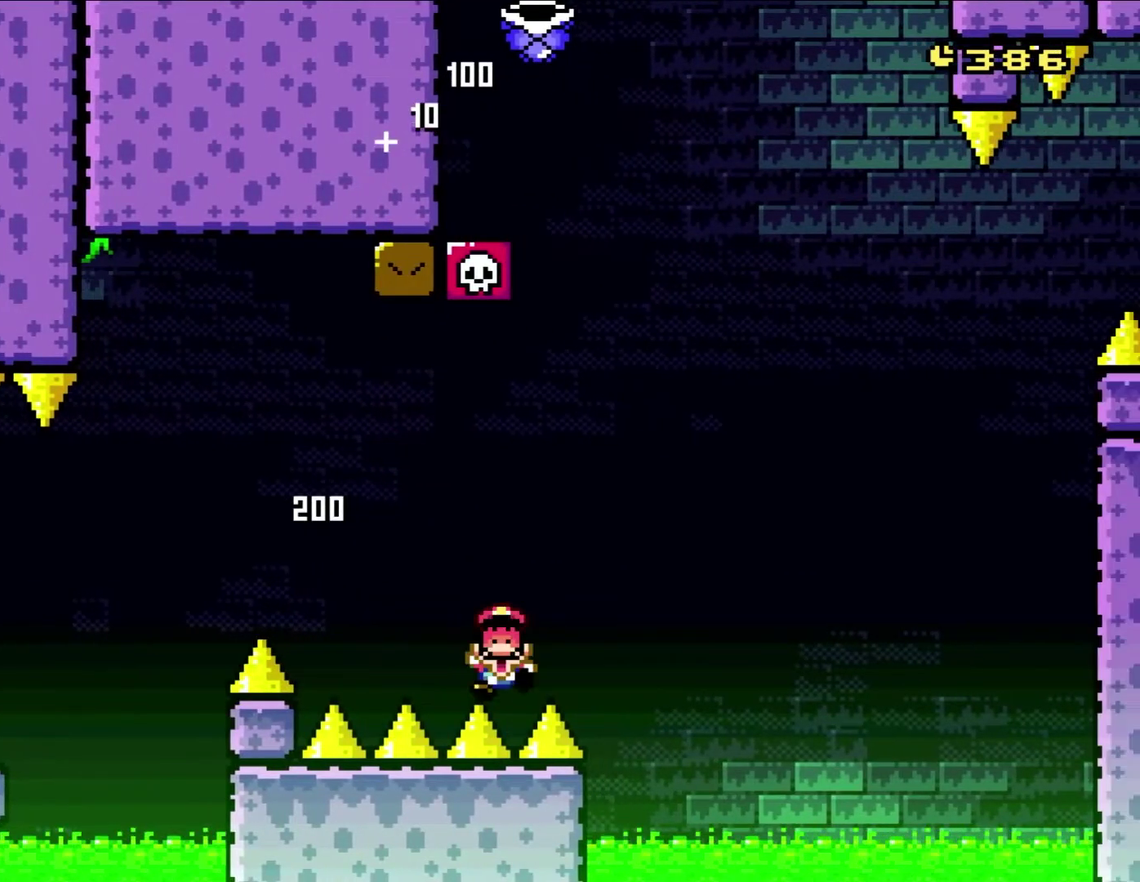
{"buttons": ["A", "X"], "events": [[117, "A", "down"], [267, "A", "up"], [383, "A", "down"]]}
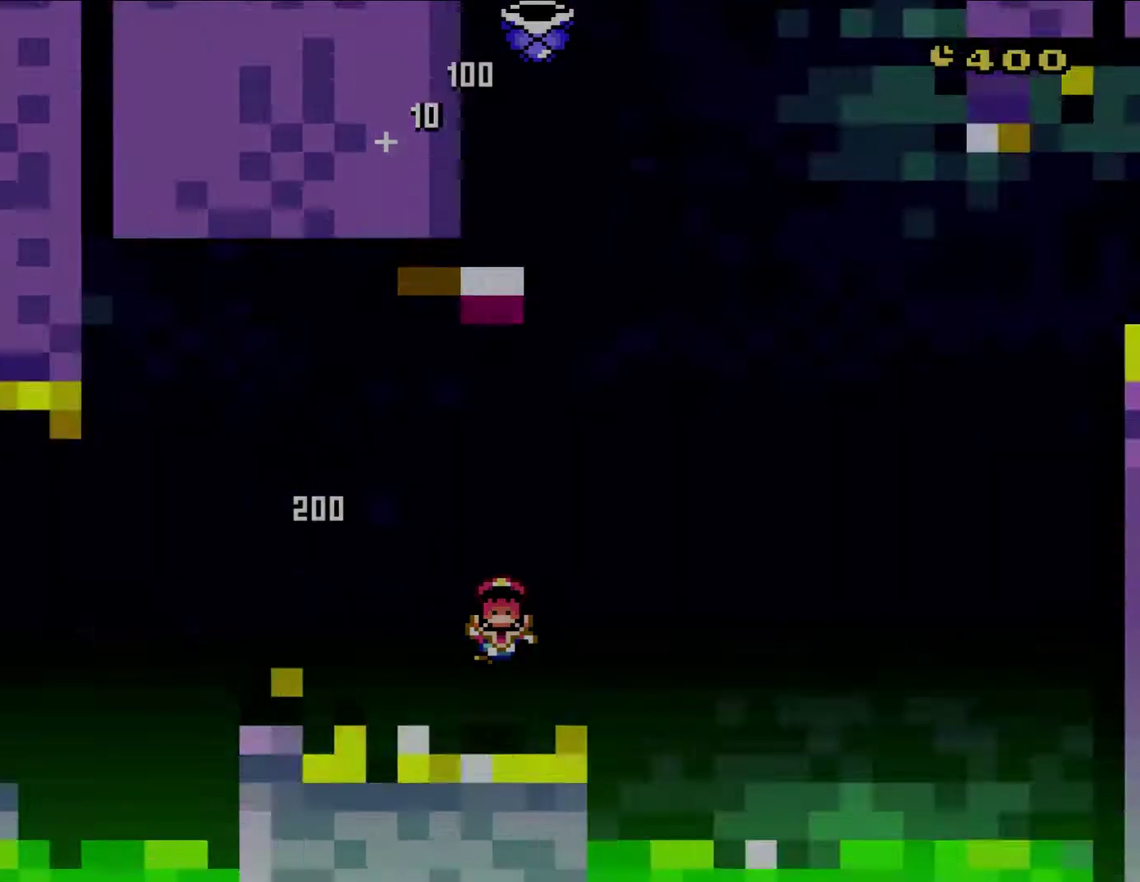
{"buttons": ["X"], "events": [[50, "A", "up"], [117, "A", "down"], [267, "A", "up"]]}
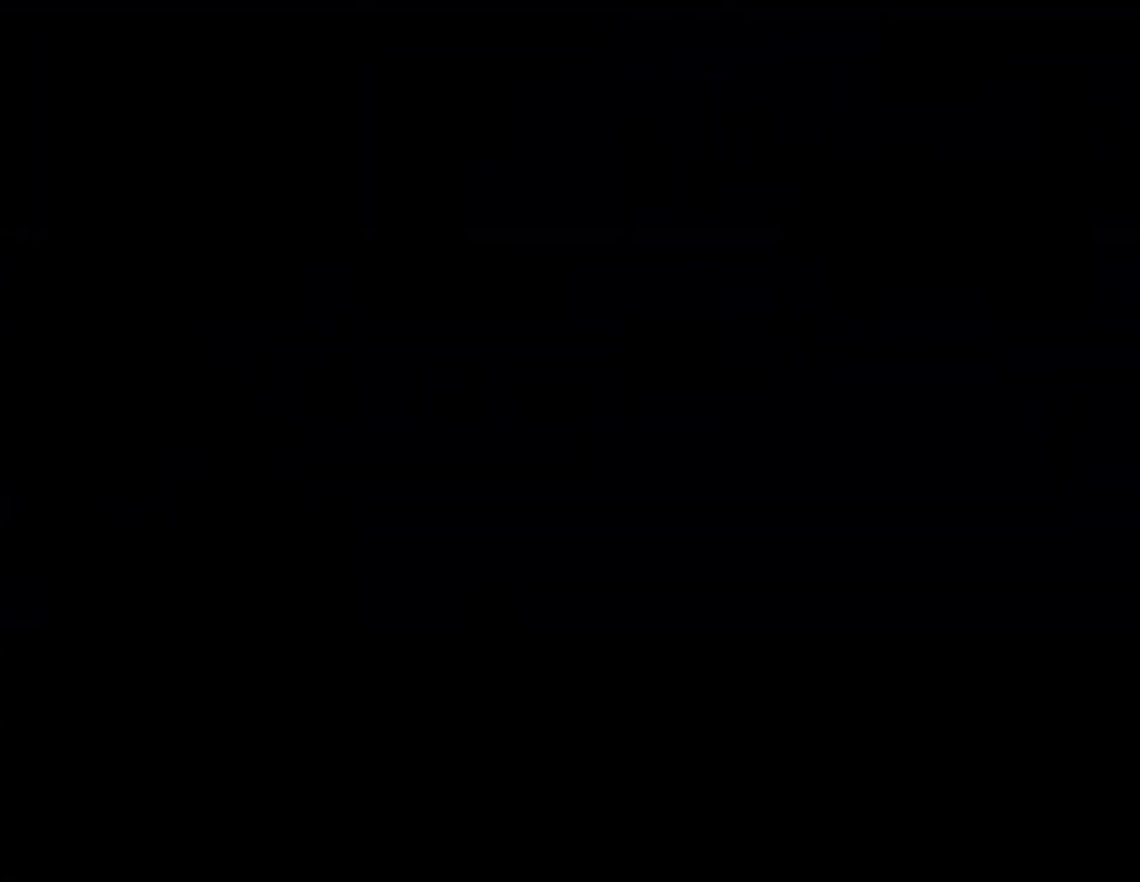
{"buttons": ["X"], "events": []}
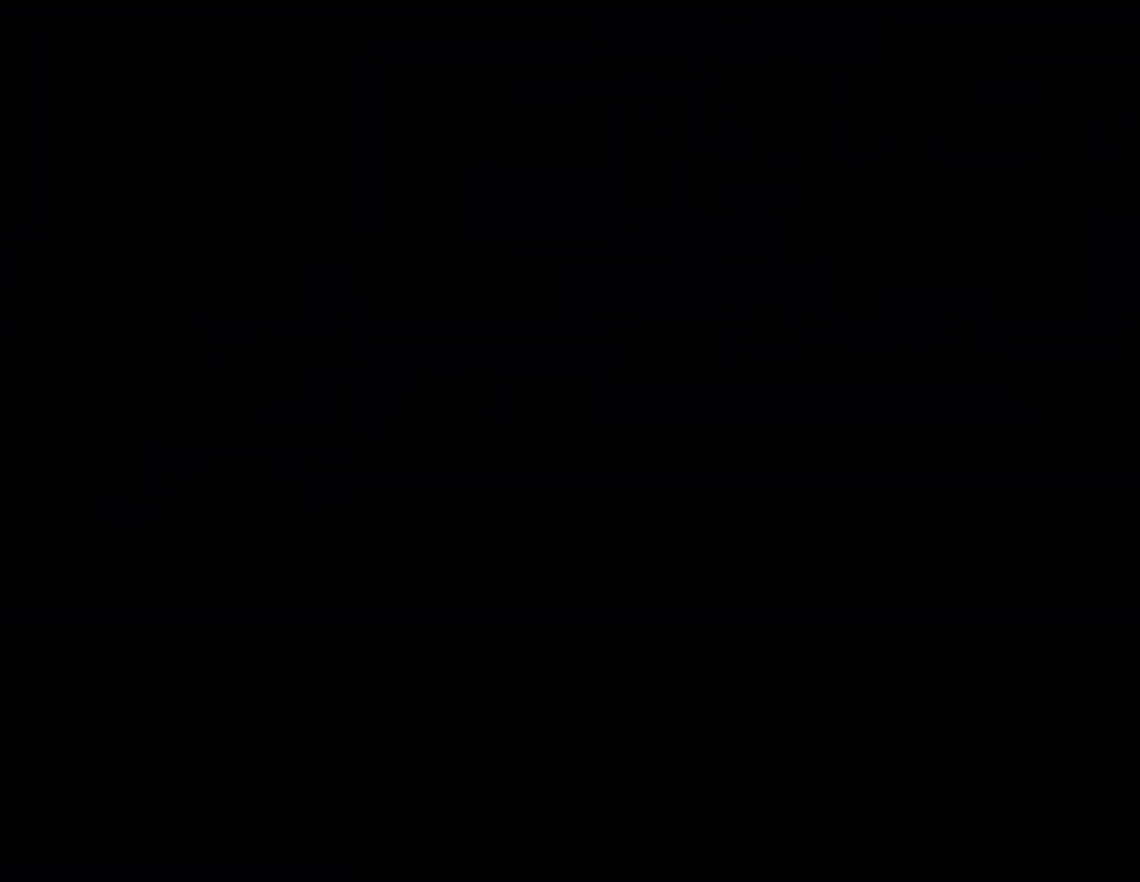
{"buttons": ["A", "X", "Y", "DPAD_RIGHT"], "events": [[50, "X", "up"], [50, "Y", "down"], [383, "DPAD_RIGHT", "down"], [383, "X", "down"], [400, "A", "down"]]}
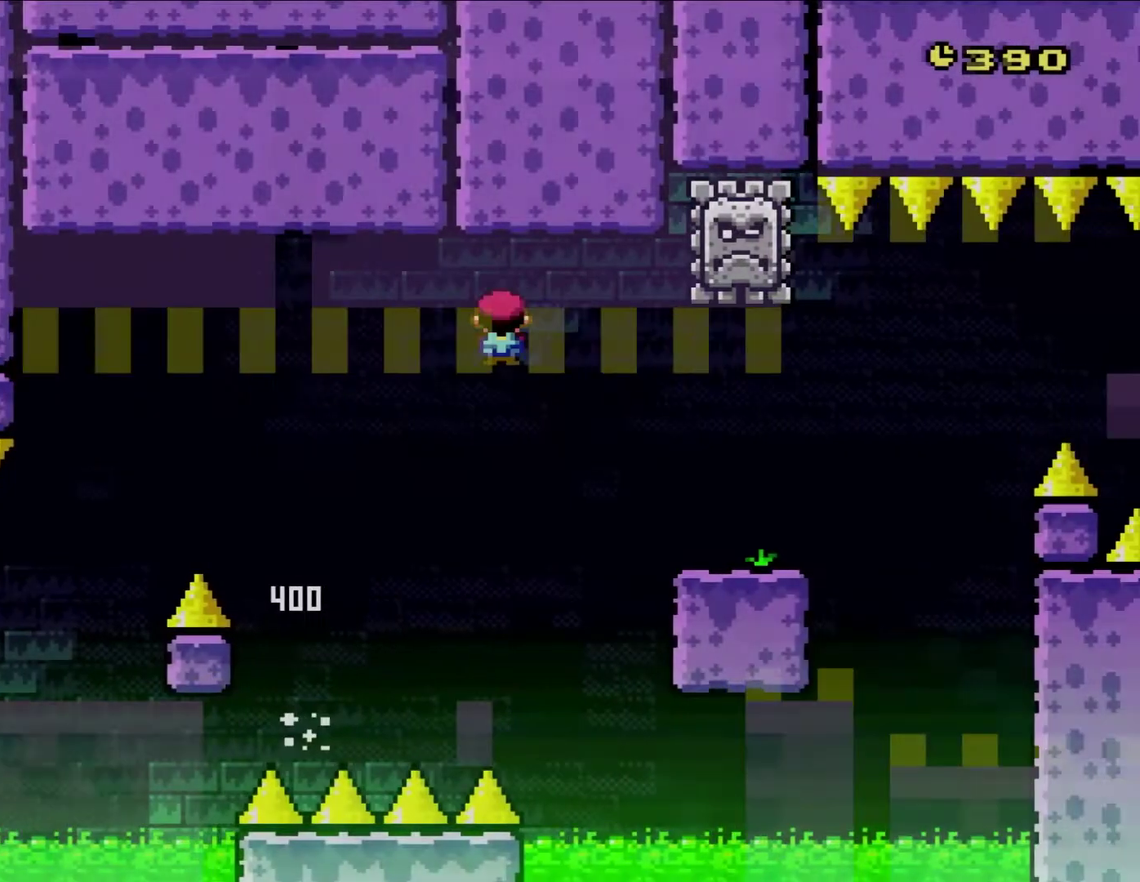
{"buttons": ["X", "DPAD_RIGHT"], "events": [[67, "Y", "up"], [250, "A", "up"]]}
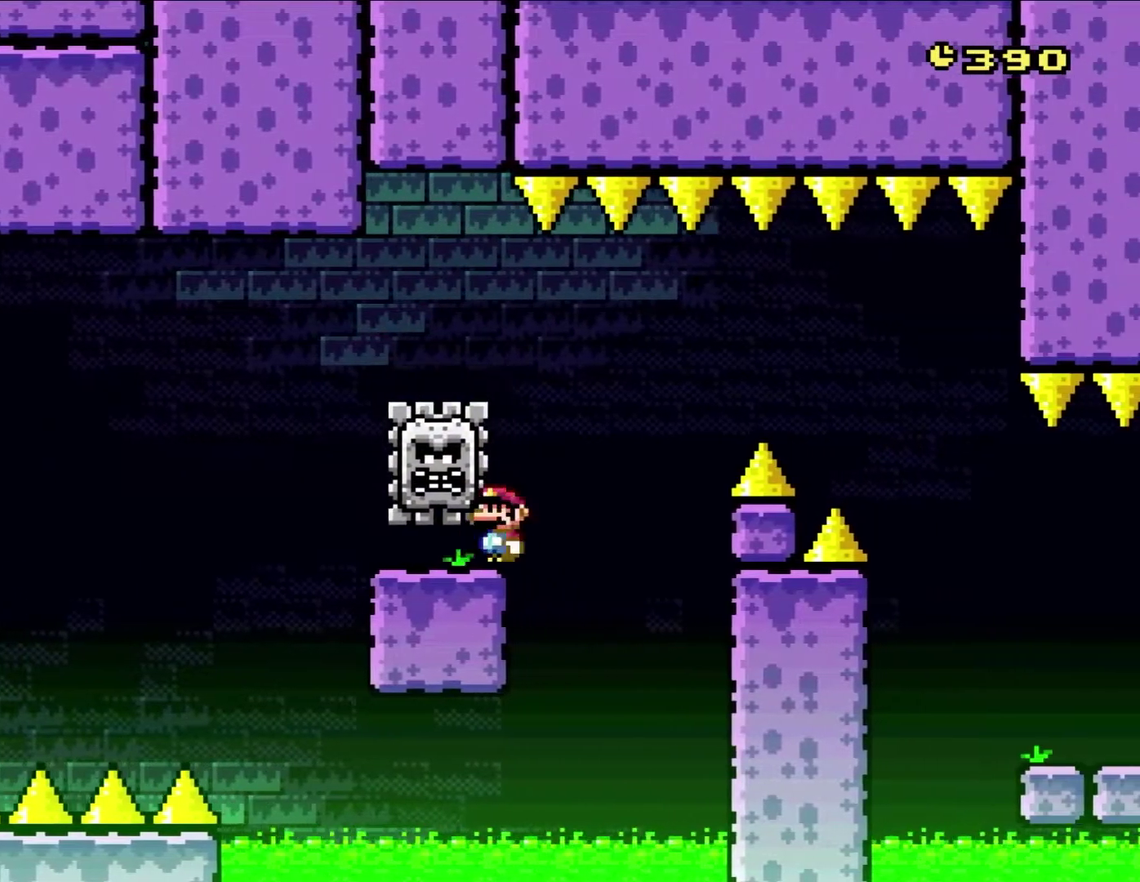
{"buttons": ["A", "X", "DPAD_RIGHT"], "events": [[100, "A", "down"], [250, "A", "up"], [333, "A", "down"]]}
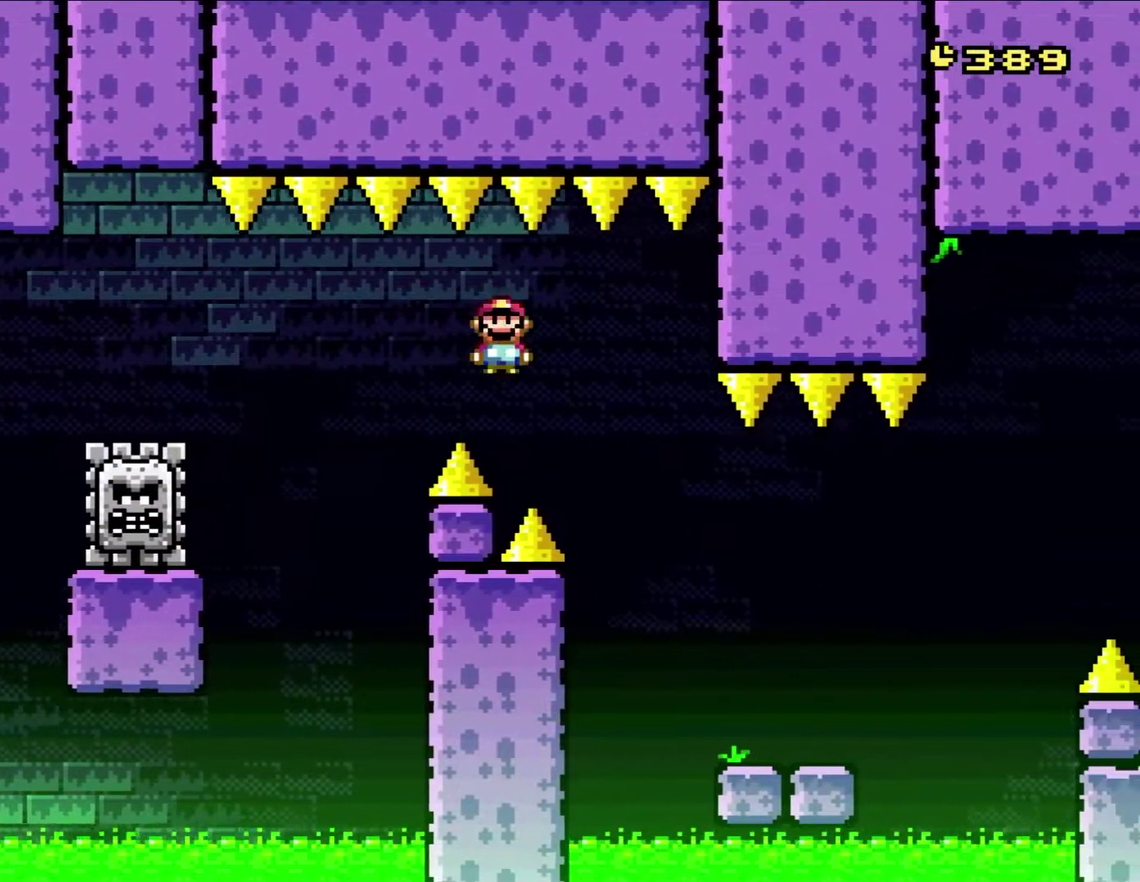
{"buttons": ["Y", "DPAD_RIGHT"], "events": [[67, "A", "up"], [333, "Y", "down"], [367, "X", "up"]]}